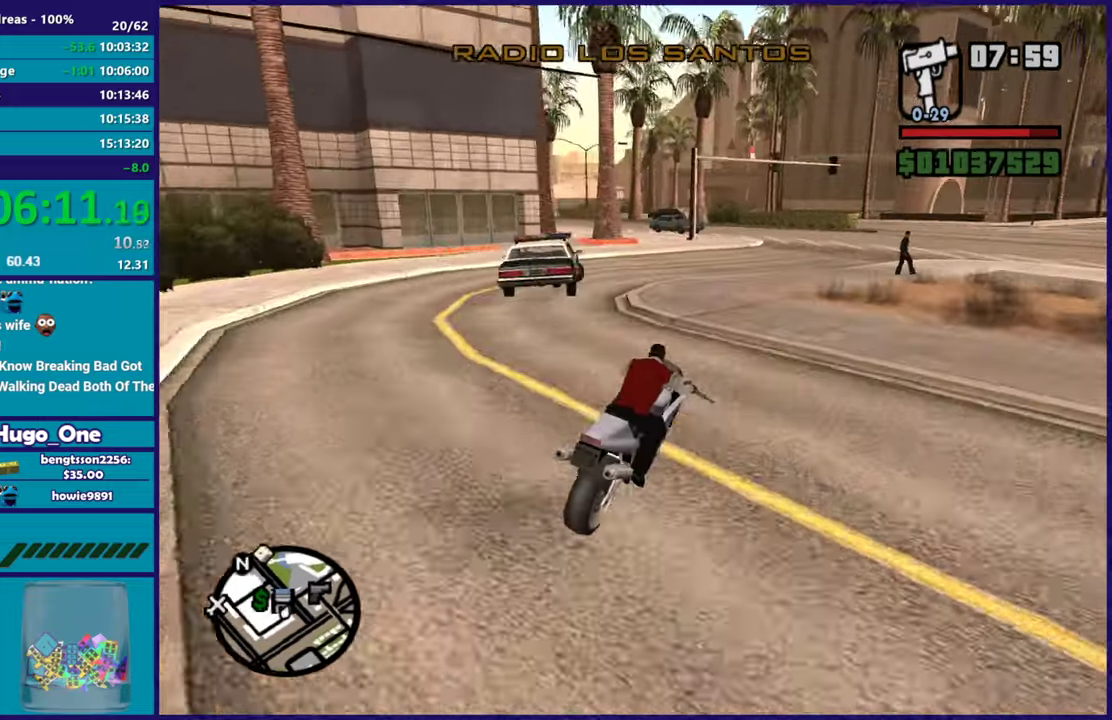
Gameplay with a controller (Xbox layout); each line is a JSON object with the inputs held at the frame after it. "events" lists button and stick changes between this image and that frame as [ms after this image, input, new state], when the widget could be followed in between.
{"buttons": ["R2"], "left_stick": "right", "right_stick": "down-left", "events": [[33, "left_stick", "left"], [150, "left_stick", "down-right"], [200, "left_stick", "right"], [334, "left_stick", "center"], [367, "R2", "down"], [434, "left_stick", "right"]]}
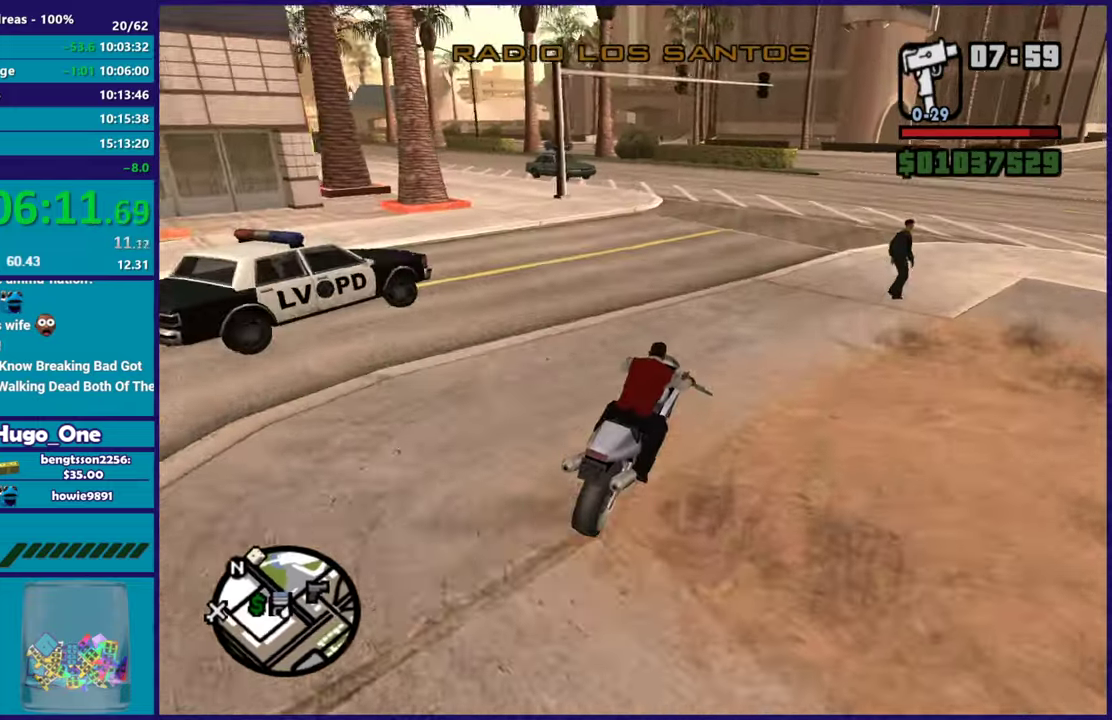
{"buttons": ["L2"], "left_stick": "left", "right_stick": "down-left", "events": [[33, "left_stick", "left"], [83, "R2", "up"], [400, "L2", "down"]]}
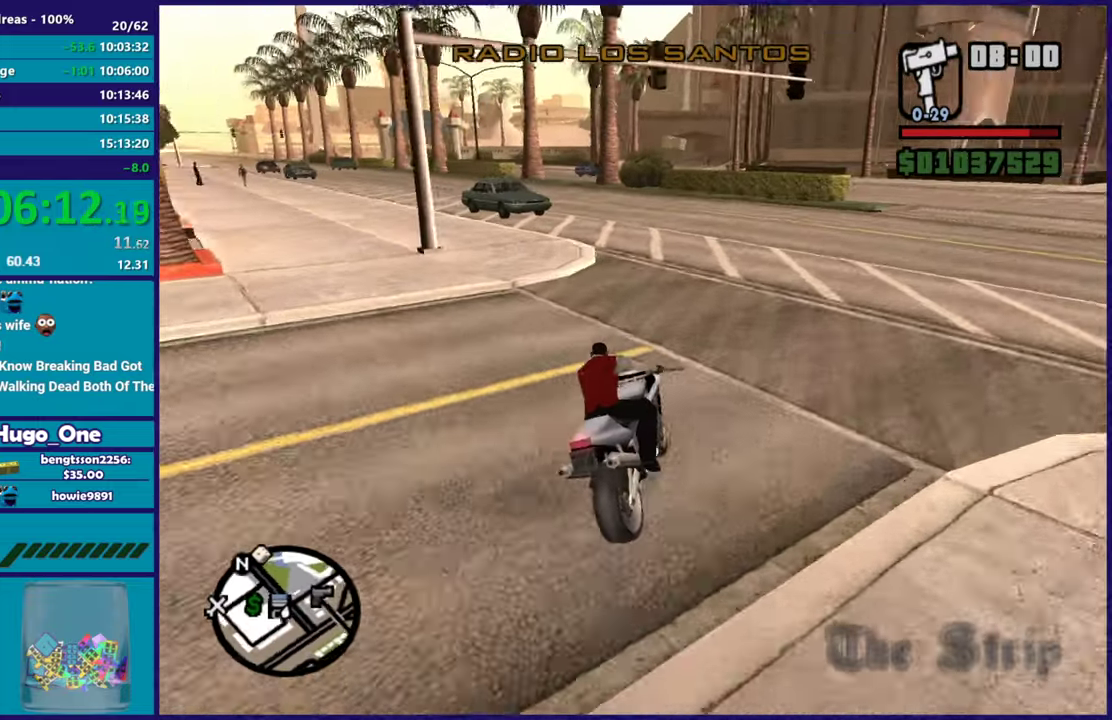
{"buttons": [], "left_stick": "left", "right_stick": "down-left", "events": [[67, "L2", "up"]]}
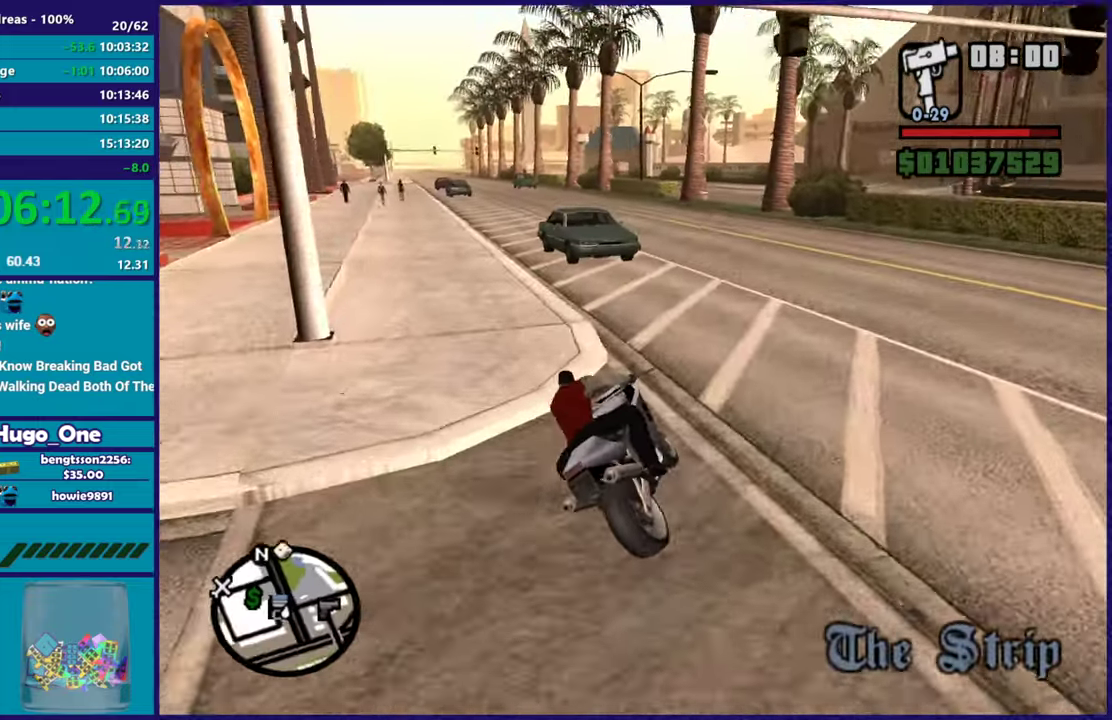
{"buttons": ["R2"], "left_stick": "right", "right_stick": "left", "events": [[183, "right_stick", "left"], [216, "R2", "down"], [250, "right_stick", "up-left"], [400, "left_stick", "center"], [433, "right_stick", "left"], [500, "left_stick", "right"]]}
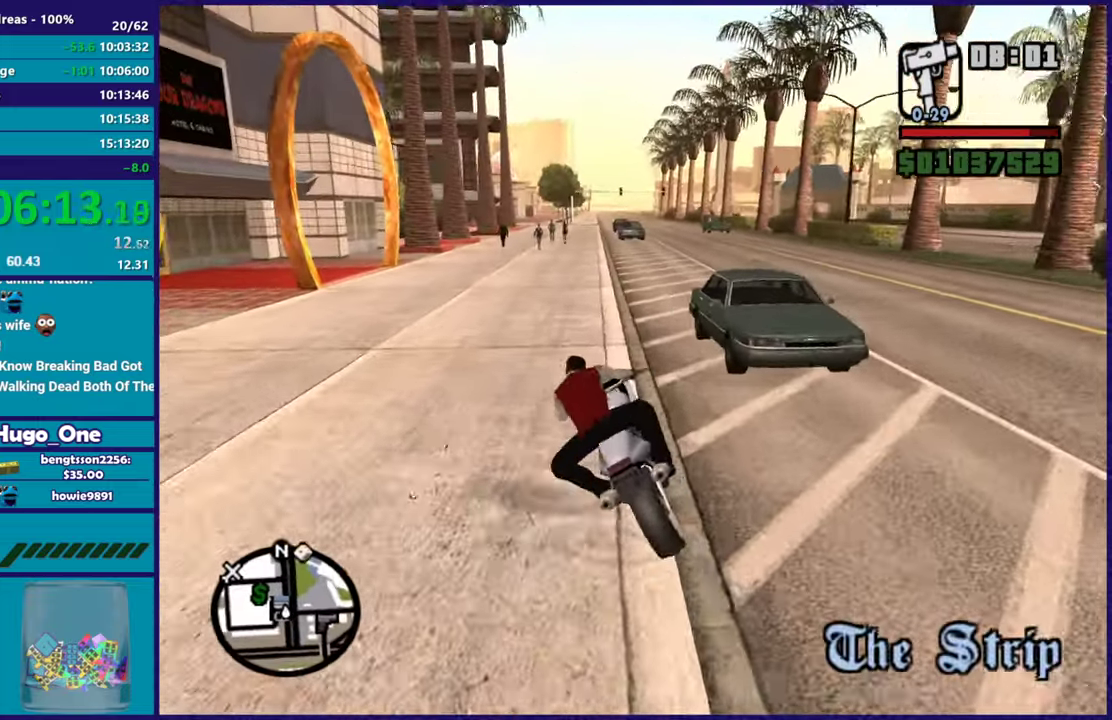
{"buttons": ["R2"], "left_stick": "down-right", "right_stick": "down-left"}
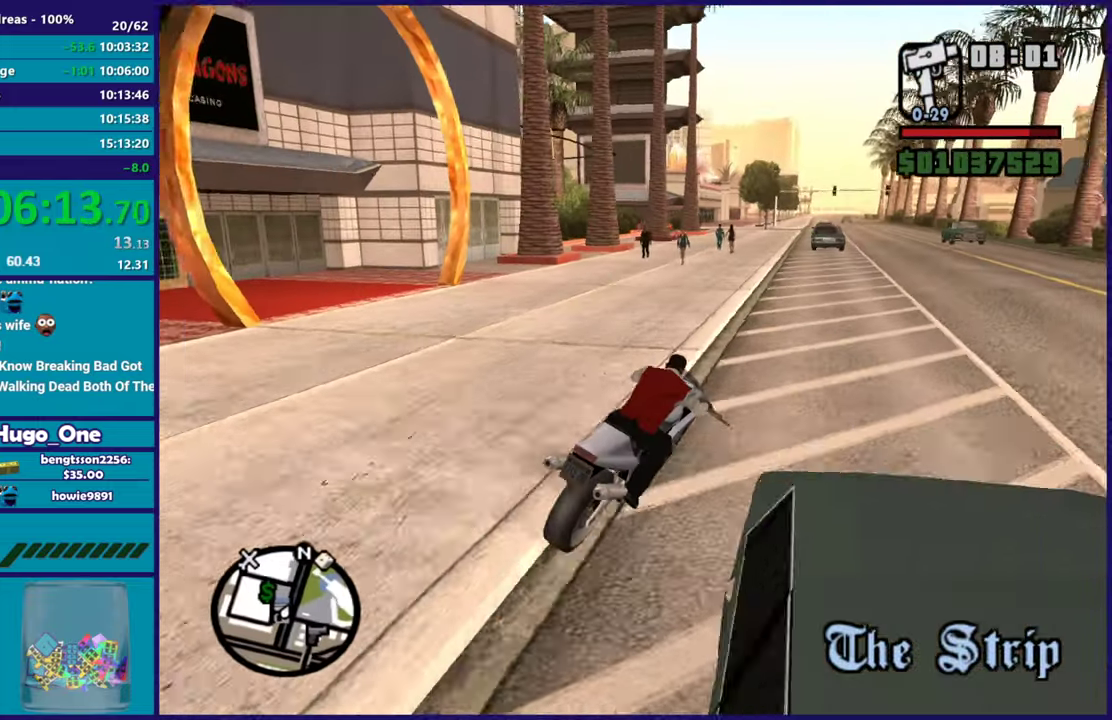
{"buttons": ["L2"], "left_stick": "center", "right_stick": "down-left"}
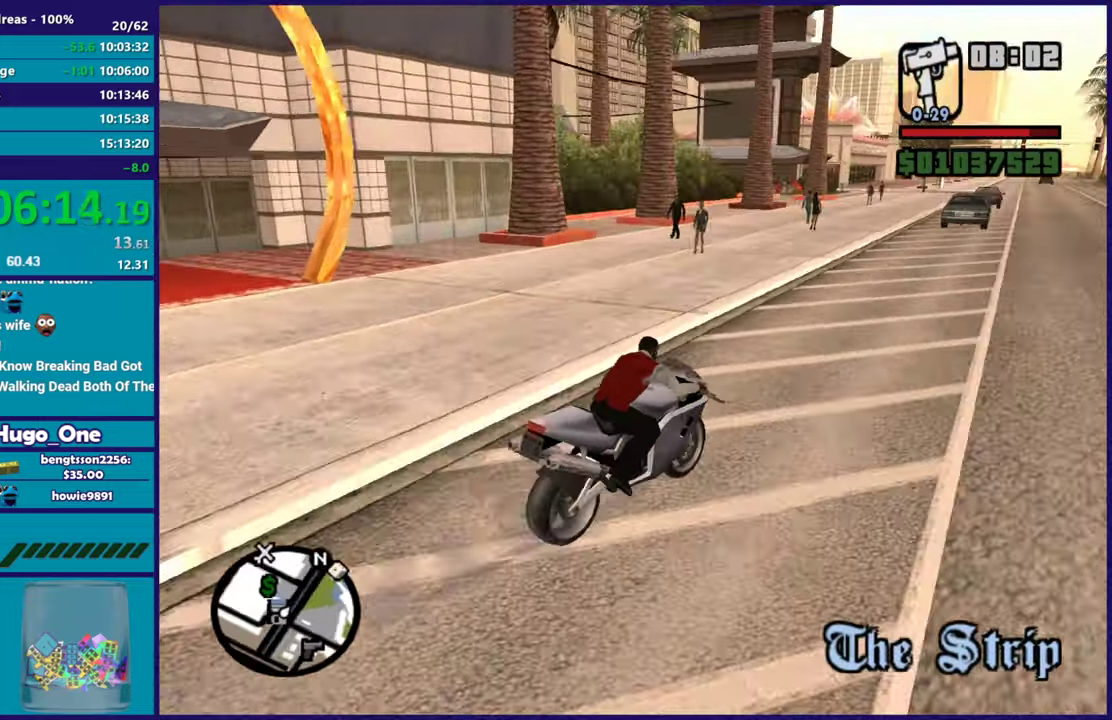
{"buttons": ["L2"], "left_stick": "center", "right_stick": "center", "events": [[217, "right_stick", "center"], [334, "Y", "down"], [467, "Y", "up"]]}
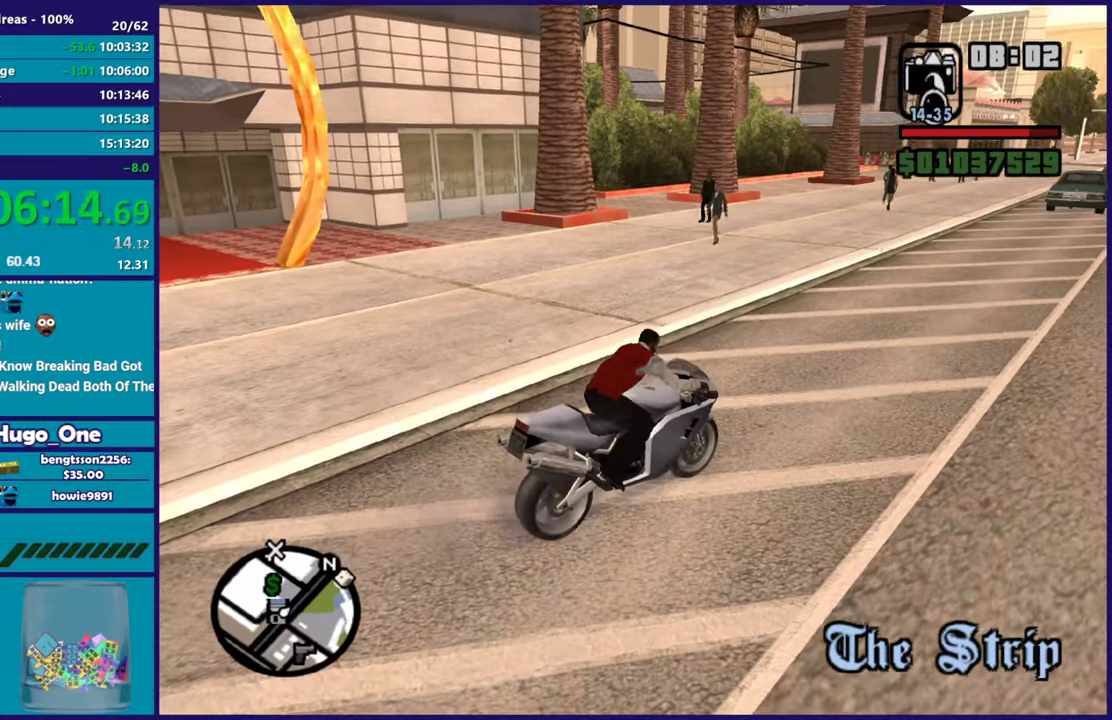
{"buttons": [], "left_stick": "up-left", "right_stick": "down-left", "events": [[33, "L2", "up"], [33, "Y", "down"], [50, "left_stick", "left"], [150, "Y", "up"], [216, "Y", "down"], [317, "Y", "up"], [400, "right_stick", "down-left"], [417, "left_stick", "up-left"]]}
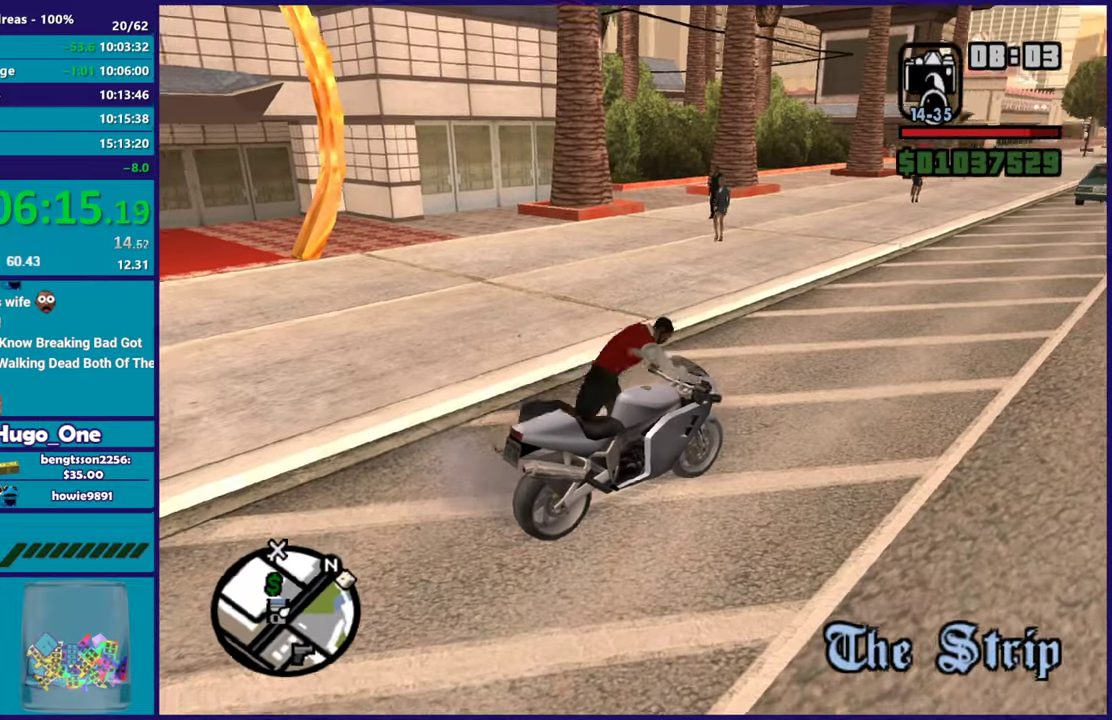
{"buttons": [], "left_stick": "left", "right_stick": "center", "events": [[50, "right_stick", "left"], [117, "left_stick", "left"], [267, "right_stick", "center"], [350, "A", "down"], [467, "A", "up"]]}
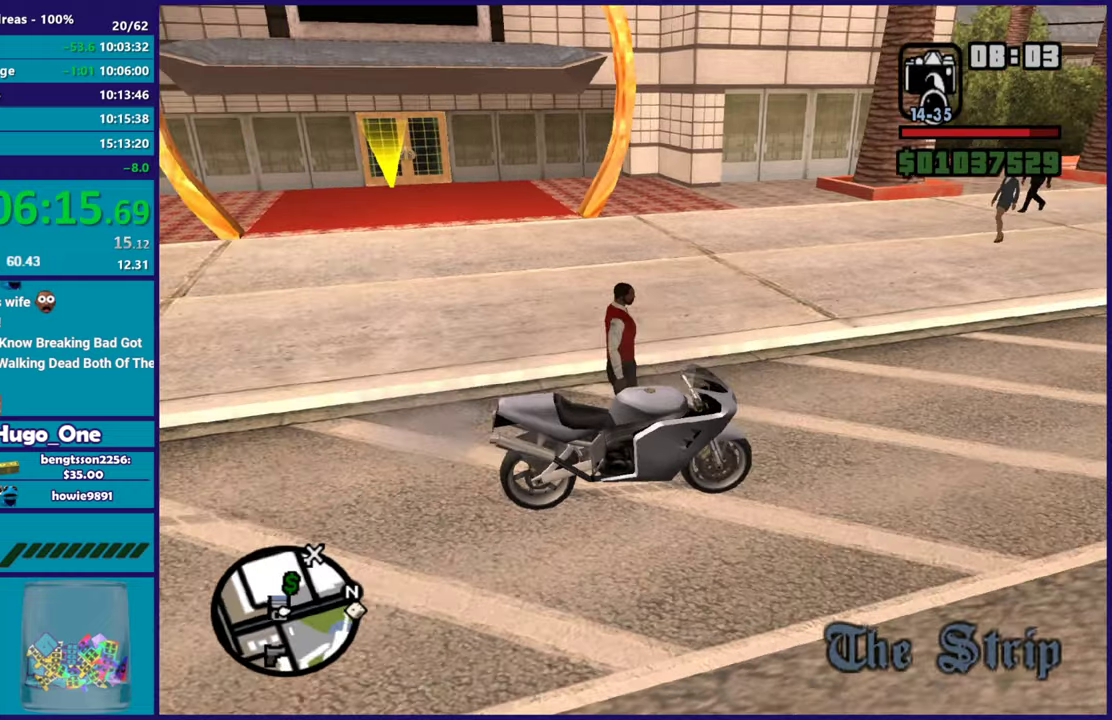
{"buttons": ["A"], "left_stick": "left", "right_stick": "center", "events": [[33, "A", "down"], [166, "A", "up"], [233, "A", "down"], [367, "A", "up"], [433, "A", "down"]]}
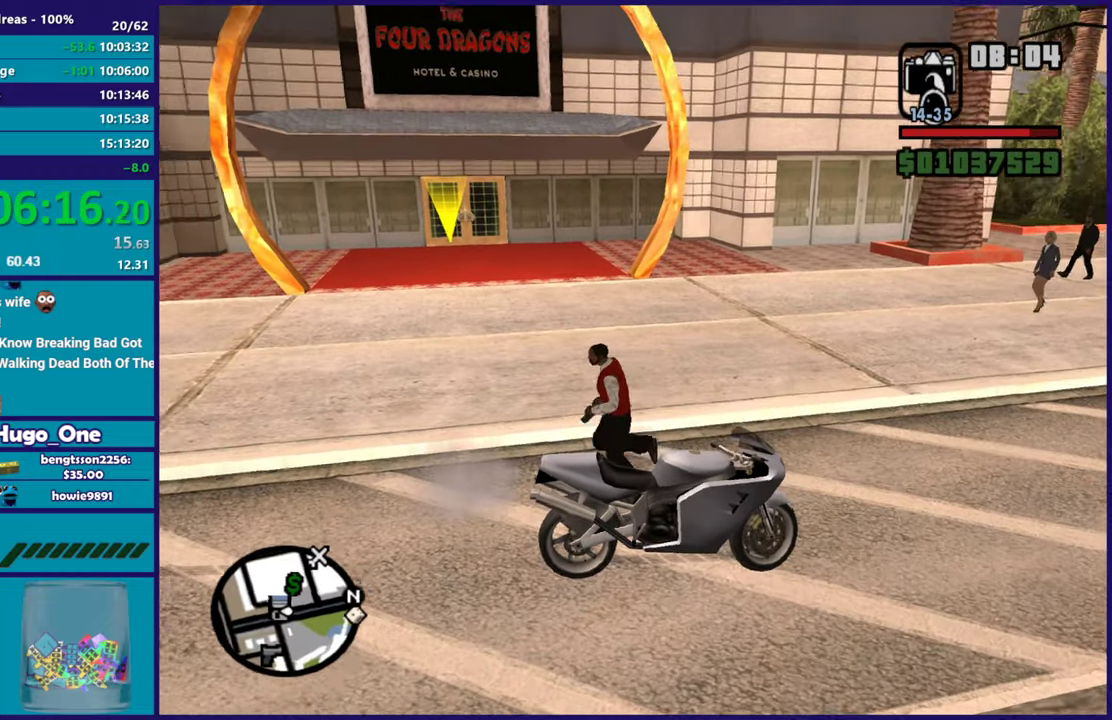
{"buttons": [], "left_stick": "up-left", "right_stick": "center", "events": [[50, "A", "up"], [117, "A", "down"], [150, "left_stick", "up-left"], [234, "A", "up"], [317, "A", "down"], [417, "A", "up"]]}
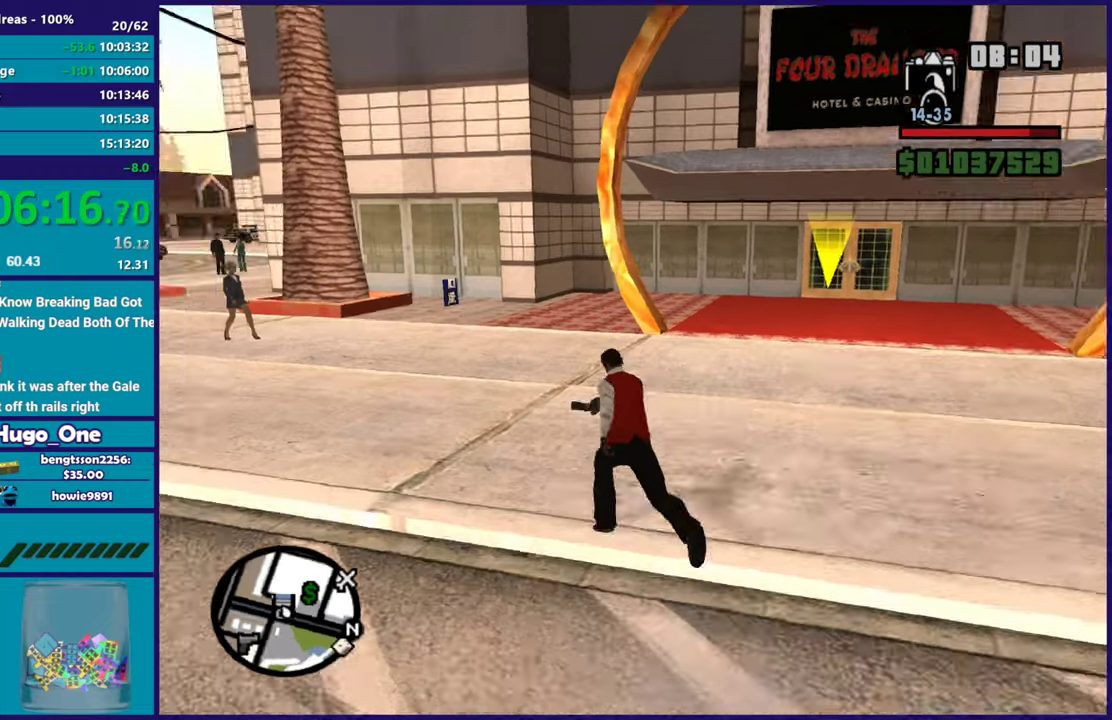
{"buttons": [], "left_stick": "up", "right_stick": "center", "events": [[16, "A", "down"], [100, "A", "up"], [183, "A", "down"], [267, "A", "up"], [267, "left_stick", "up"], [350, "A", "down"], [450, "A", "up"]]}
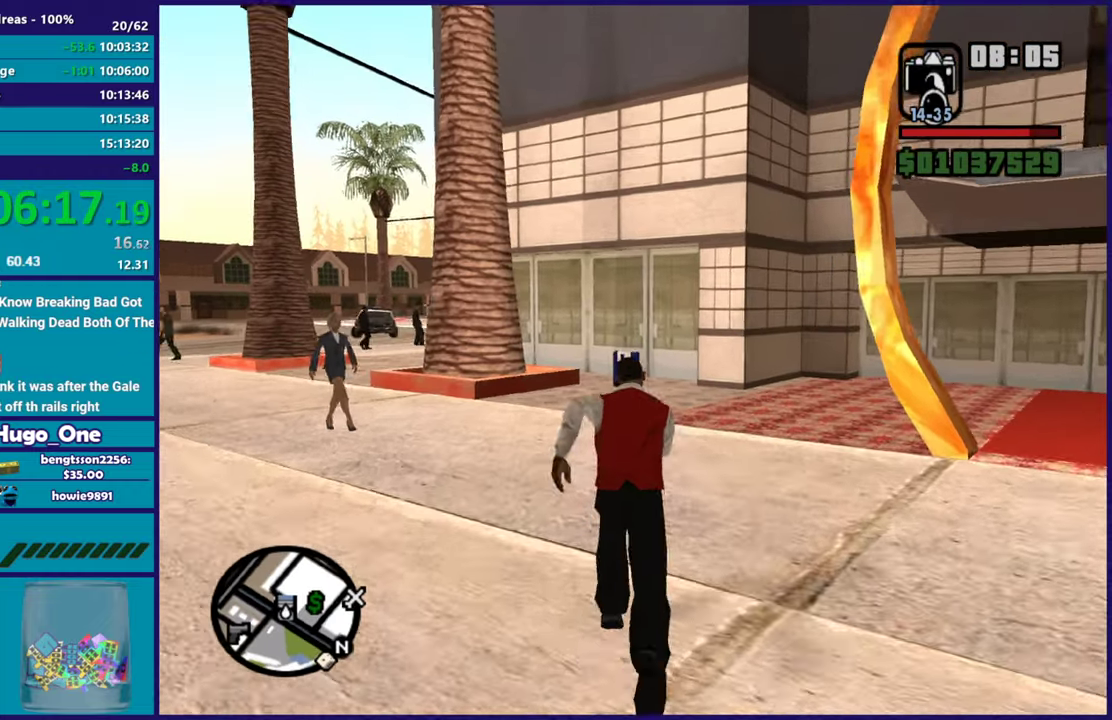
{"buttons": [], "left_stick": "up", "right_stick": "down", "events": [[33, "A", "down"], [150, "A", "up"], [234, "A", "down"], [317, "A", "up"], [434, "right_stick", "down"]]}
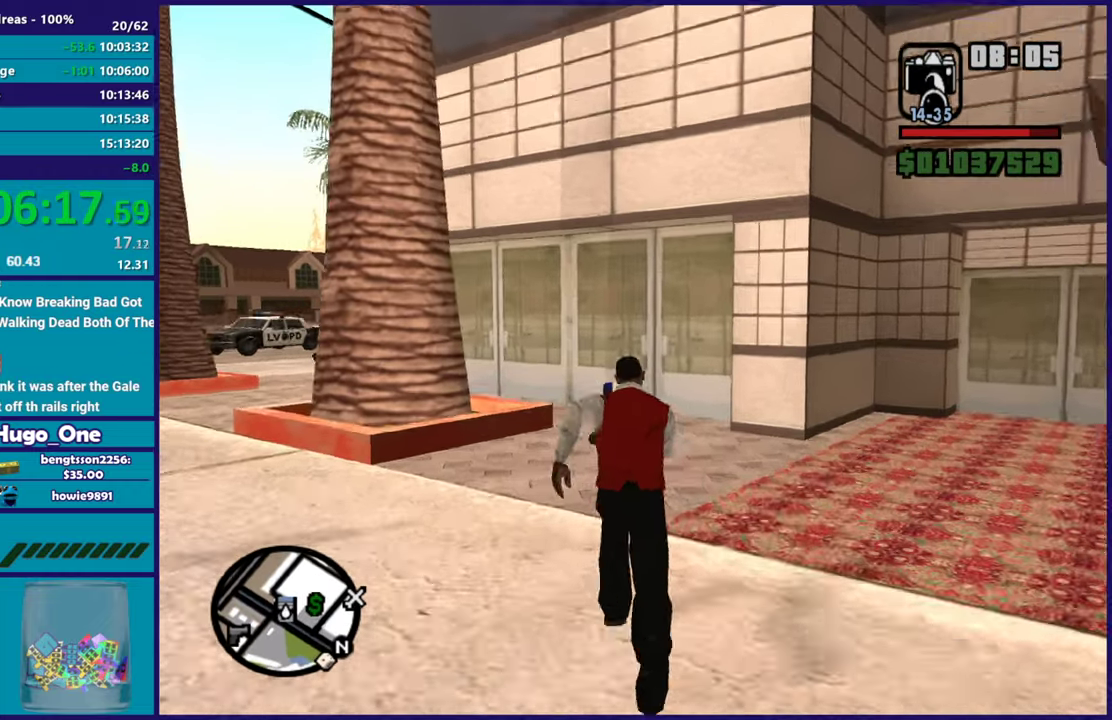
{"buttons": [], "left_stick": "center", "right_stick": "center", "events": [[183, "right_stick", "center"], [483, "left_stick", "center"]]}
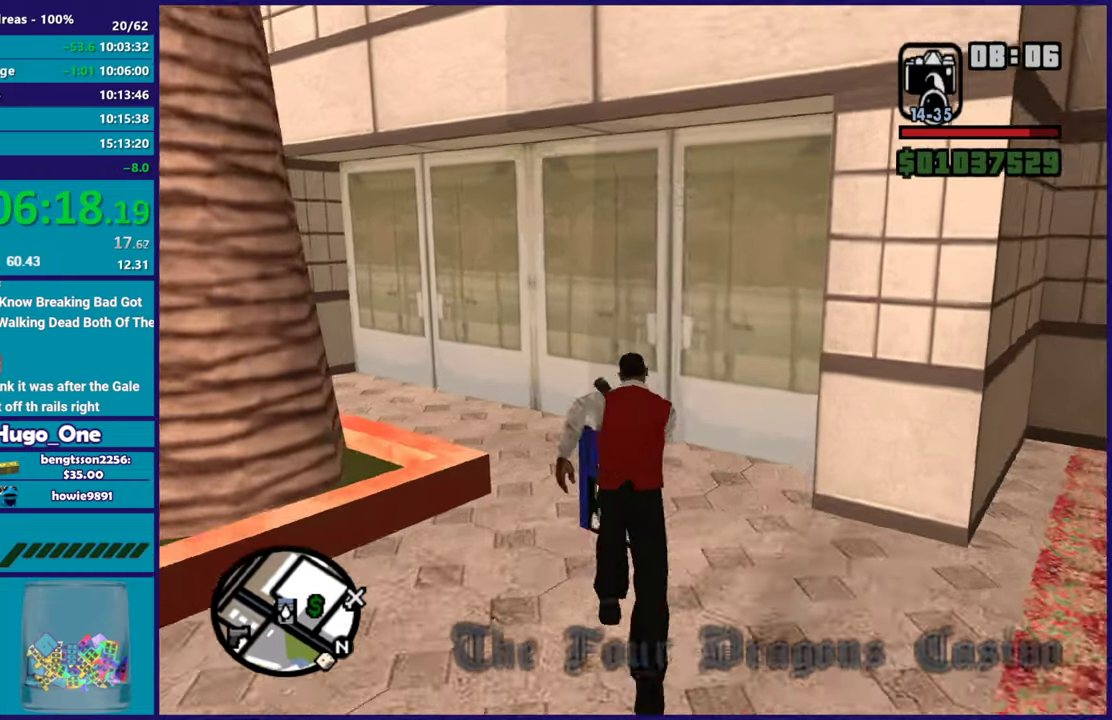
{"buttons": [], "left_stick": "center", "right_stick": "center", "events": []}
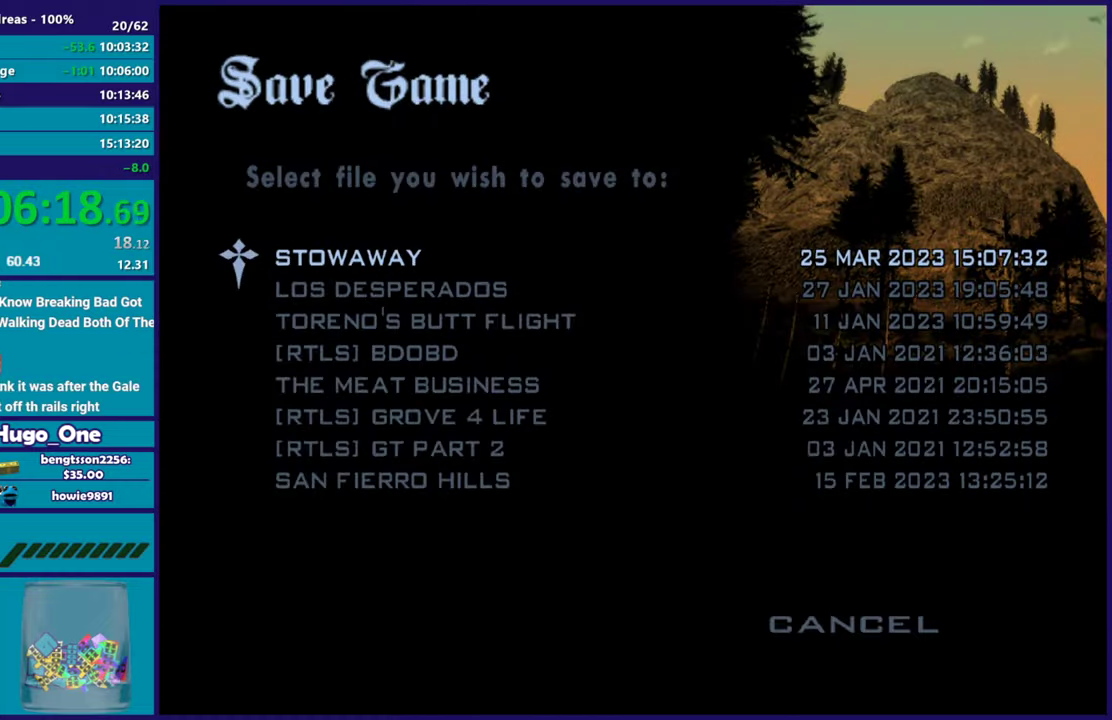
{"buttons": [], "left_stick": "center", "right_stick": "center", "events": [[166, "B", "down"], [300, "B", "up"], [300, "DPAD_UP", "down"], [400, "B", "down"], [400, "DPAD_UP", "up"], [483, "B", "up"]]}
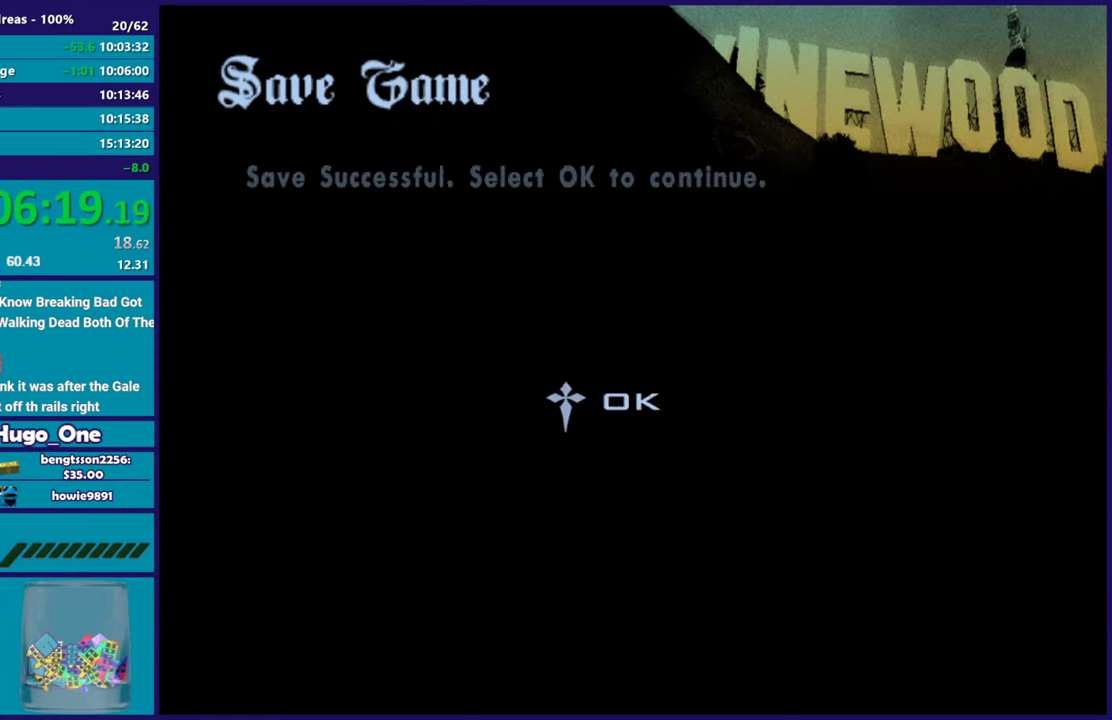
{"buttons": [], "left_stick": "up-left", "right_stick": "center", "events": [[50, "B", "down"], [150, "left_stick", "up"], [184, "B", "up"], [300, "right_stick", "down-left"], [451, "right_stick", "center"], [501, "left_stick", "up-left"]]}
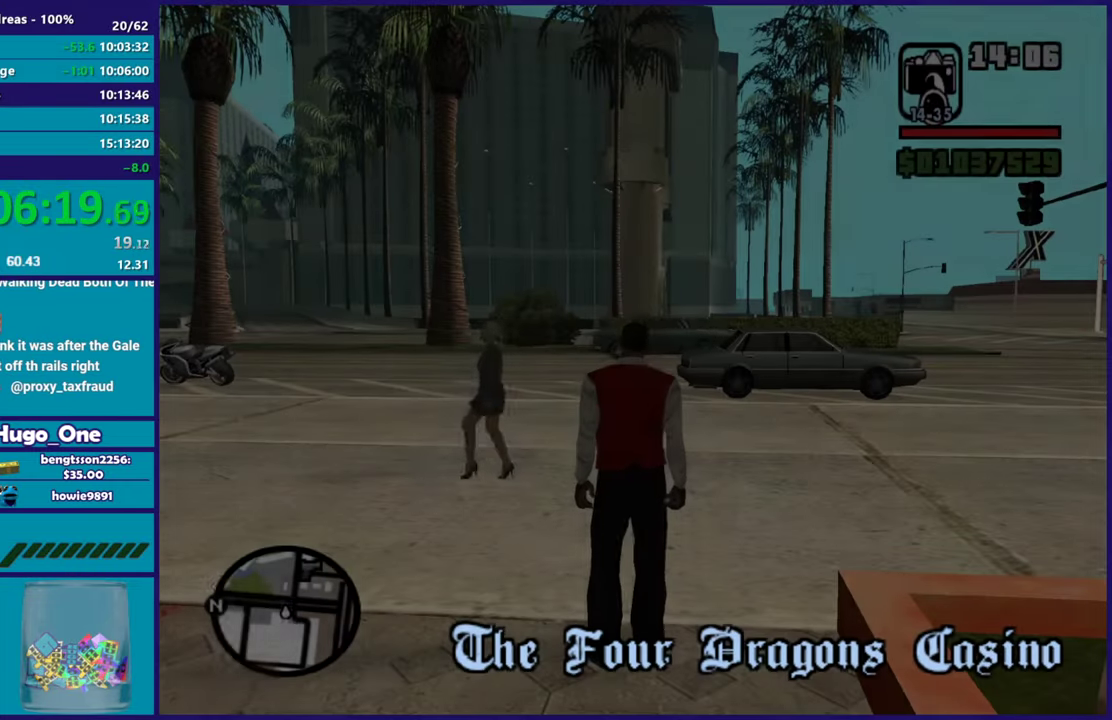
{"buttons": ["A"], "left_stick": "up-left", "right_stick": "center", "events": [[83, "A", "down"], [216, "A", "up"], [283, "A", "down"], [400, "A", "up"], [483, "A", "down"]]}
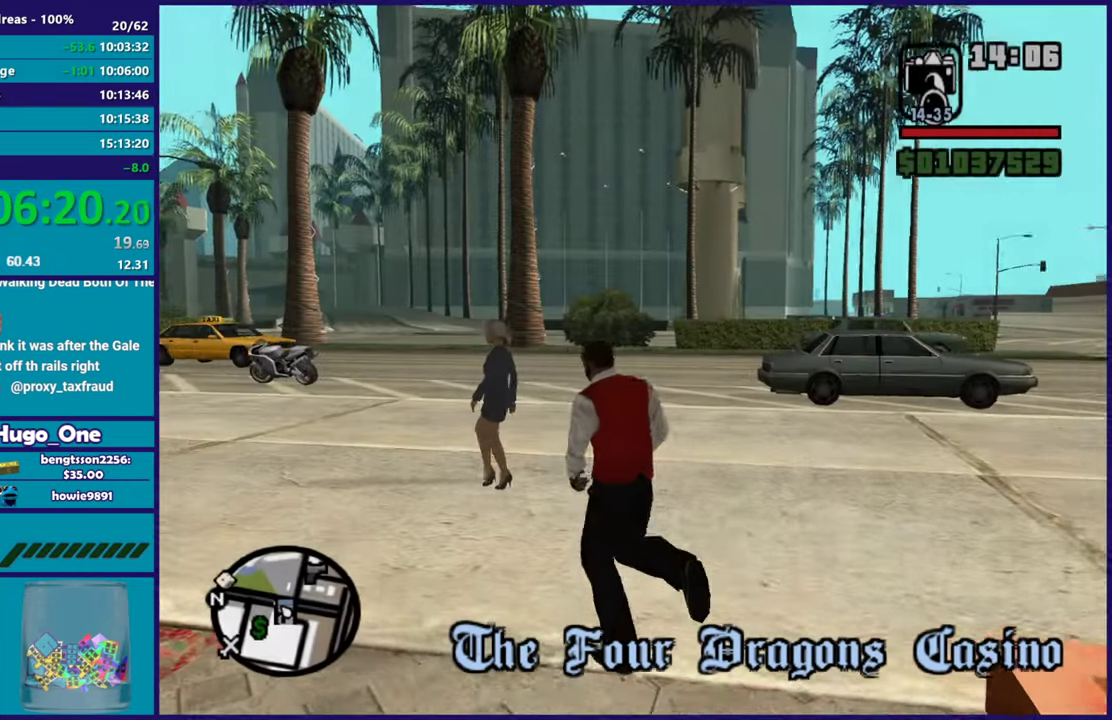
{"buttons": [], "left_stick": "up-left", "right_stick": "down-left", "events": [[83, "A", "up"], [167, "A", "down"], [267, "A", "up"], [350, "right_stick", "down-left"]]}
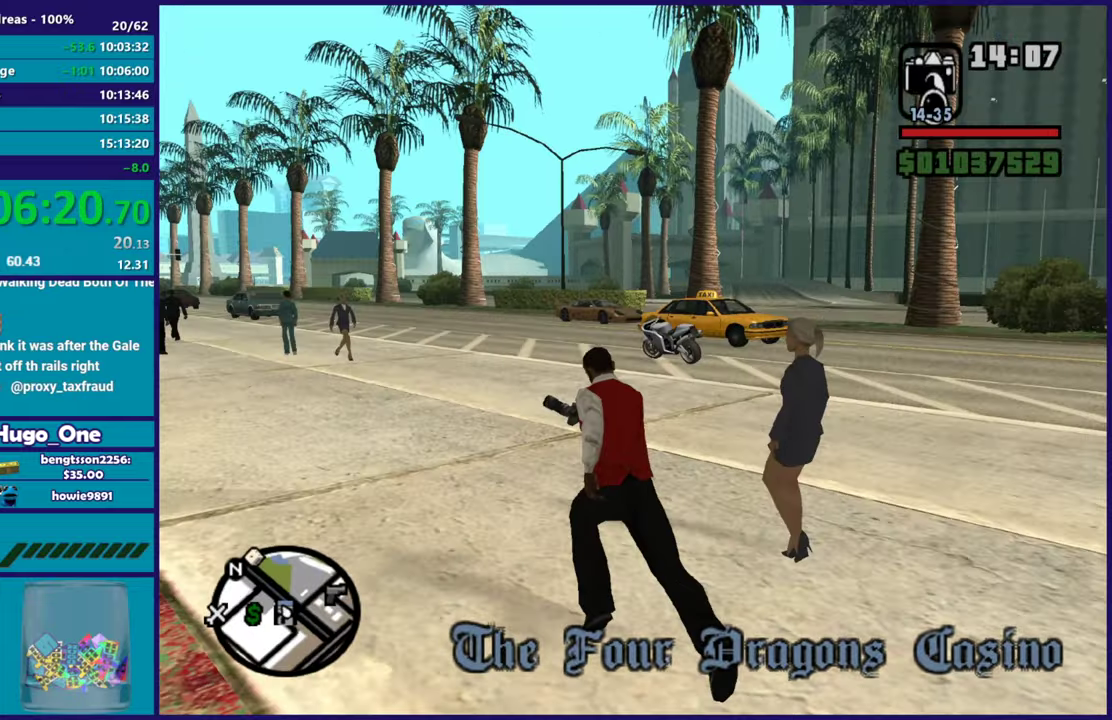
{"buttons": [], "left_stick": "up", "right_stick": "down-left", "events": [[133, "left_stick", "up"]]}
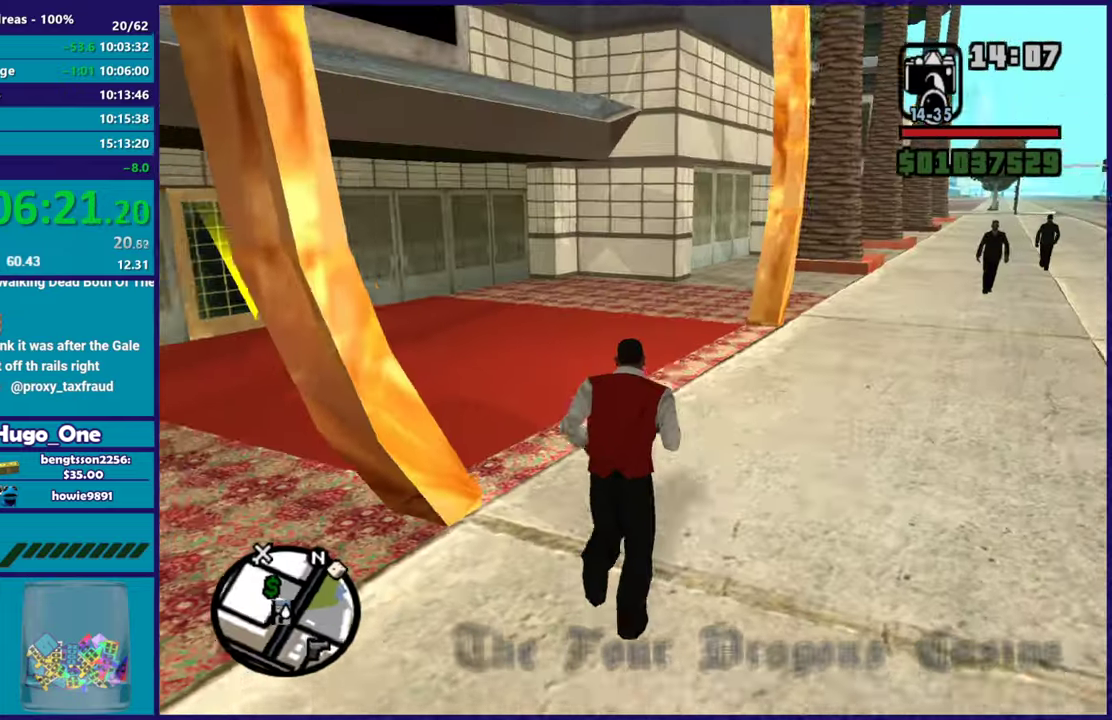
{"buttons": [], "left_stick": "up-right", "right_stick": "down-left", "events": [[83, "left_stick", "up-right"]]}
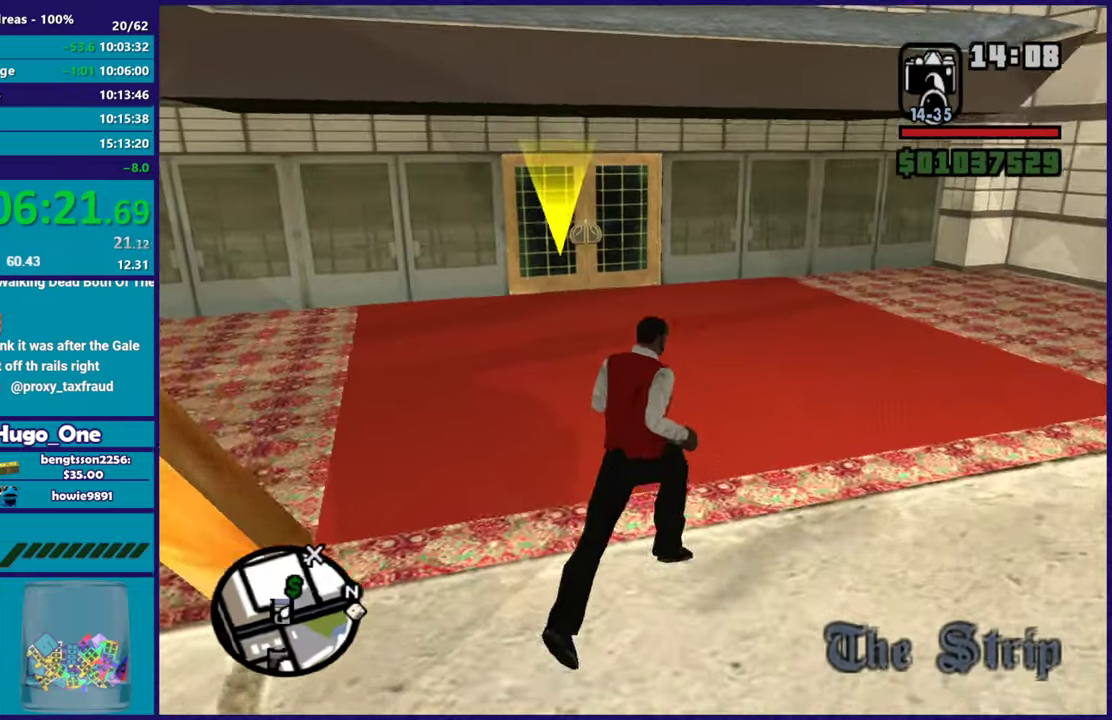
{"buttons": [], "left_stick": "up", "right_stick": "center", "events": [[66, "right_stick", "center"], [83, "left_stick", "up"], [233, "A", "down"], [350, "A", "up"]]}
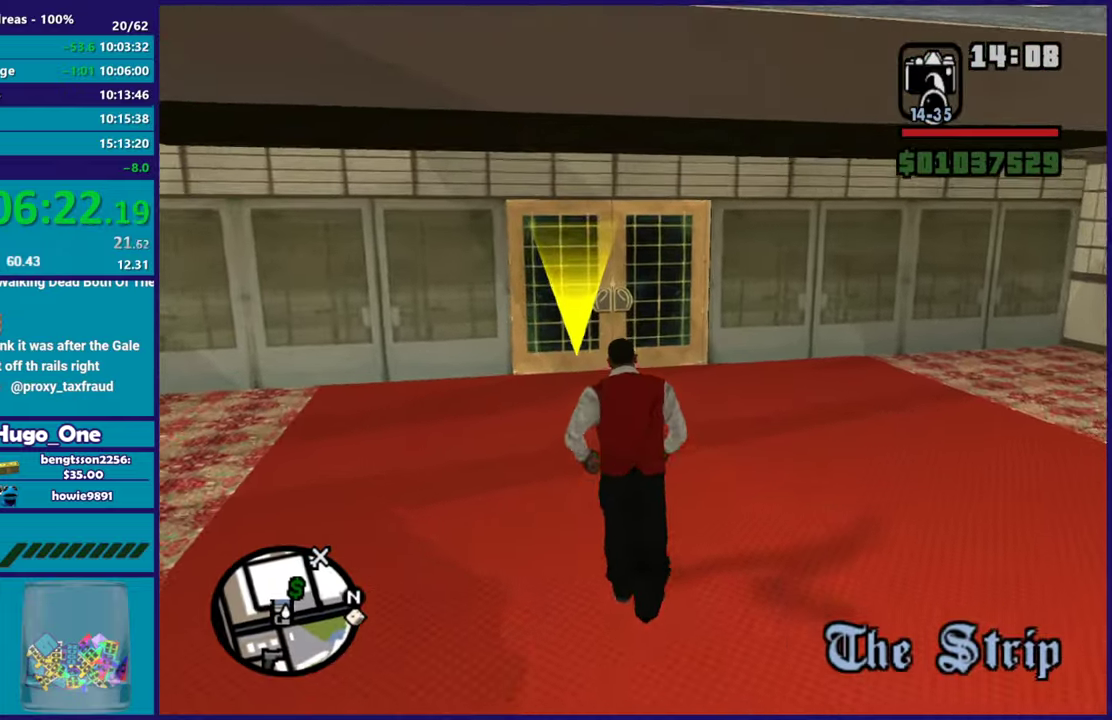
{"buttons": [], "left_stick": "left", "right_stick": "down-right", "events": [[50, "right_stick", "down"], [267, "left_stick", "up-left"], [334, "left_stick", "left"], [451, "right_stick", "down-right"]]}
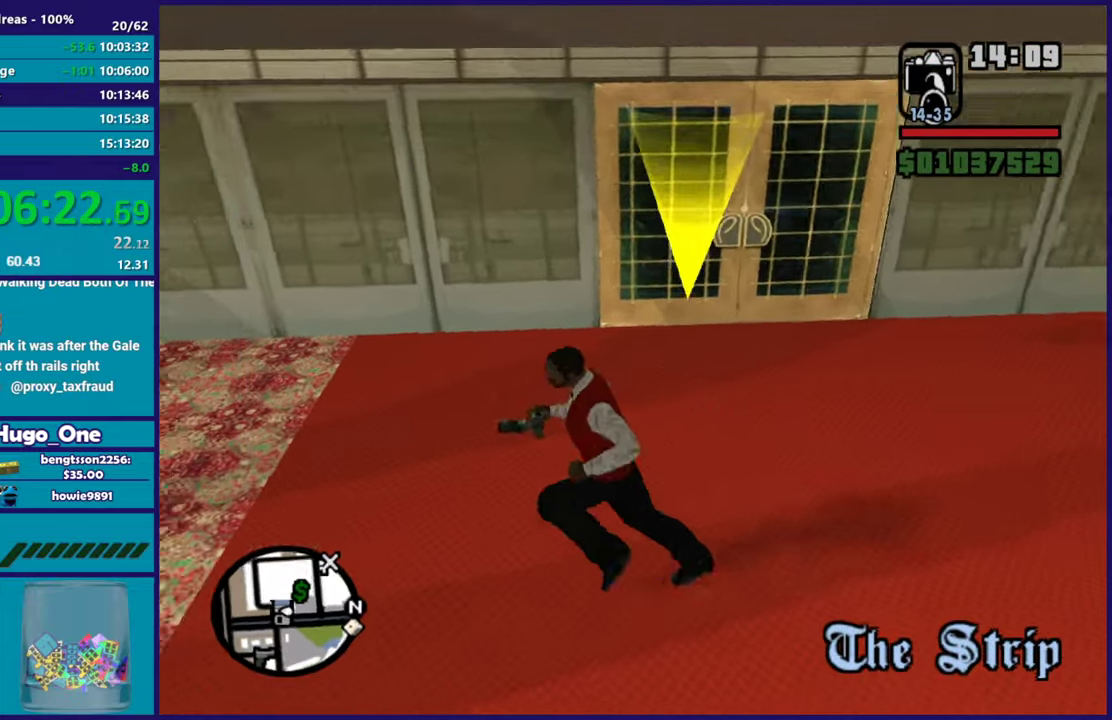
{"buttons": [], "left_stick": "up", "right_stick": "down"}